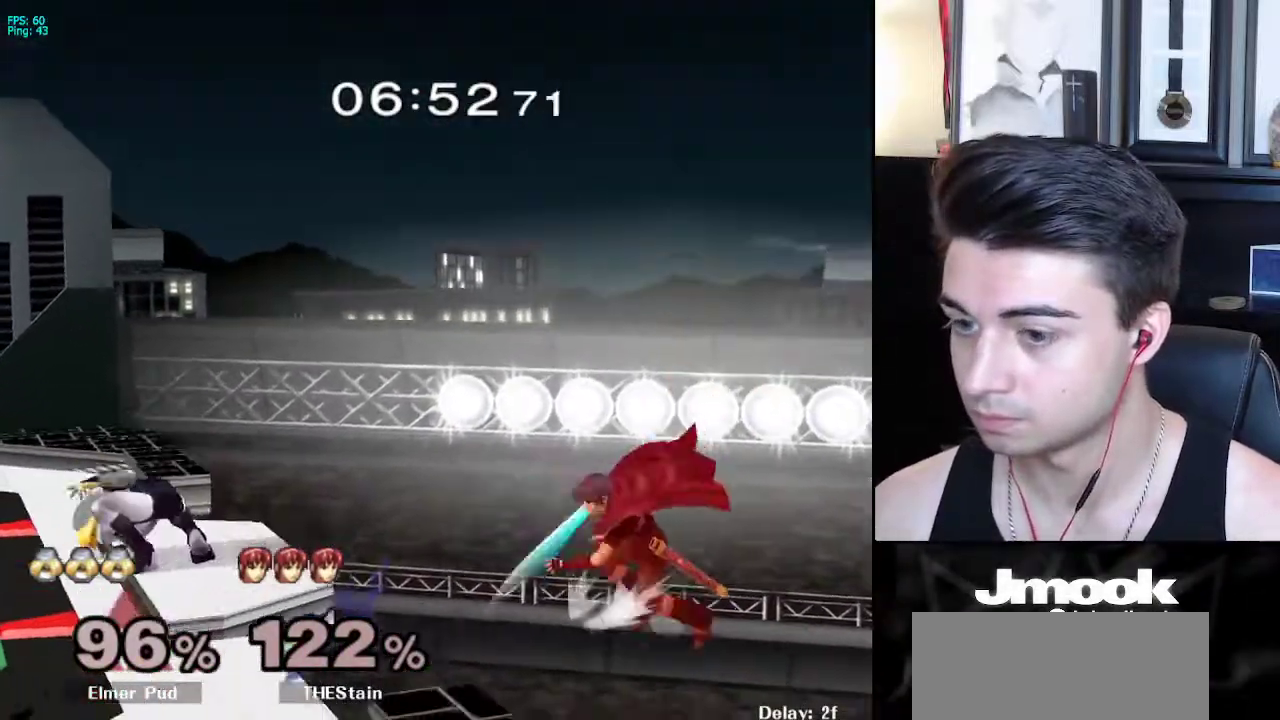
Gameplay with a controller (Nintendo layout); each line is a JSON object with the inputs held at the frame after it. "events" lists button and stick changes between this image and that frame as [ms after this image, input, new state], when the widget could be followed in between. Not read: L3 R3 START.
{"buttons": ["X"], "left_stick": "down", "right_stick": "center", "events": [[33, "R1", "down"], [83, "X", "up"], [117, "left_stick", "center"], [150, "R1", "up"], [167, "left_stick", "down"], [283, "left_stick", "center"], [383, "left_stick", "down"], [483, "X", "down"]]}
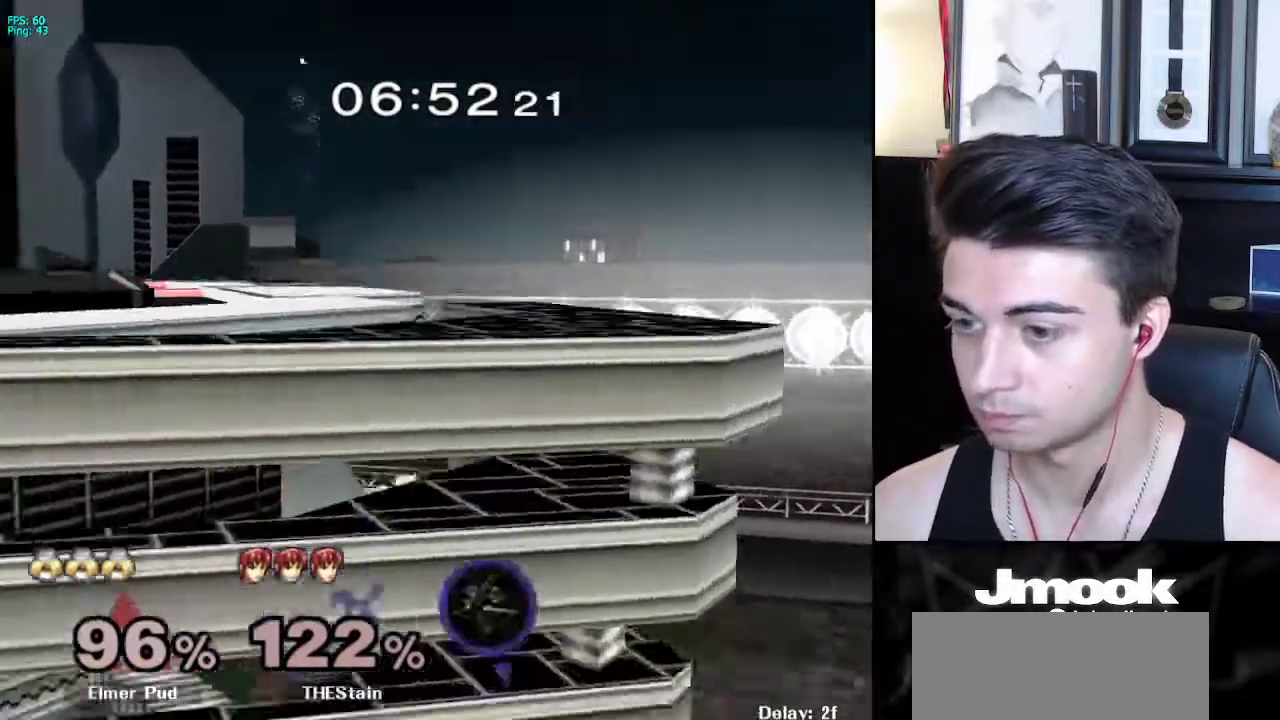
{"buttons": [], "left_stick": "down", "right_stick": "center", "events": [[17, "right_stick", "right"], [50, "left_stick", "left"], [283, "X", "up"], [400, "right_stick", "center"], [417, "left_stick", "down"]]}
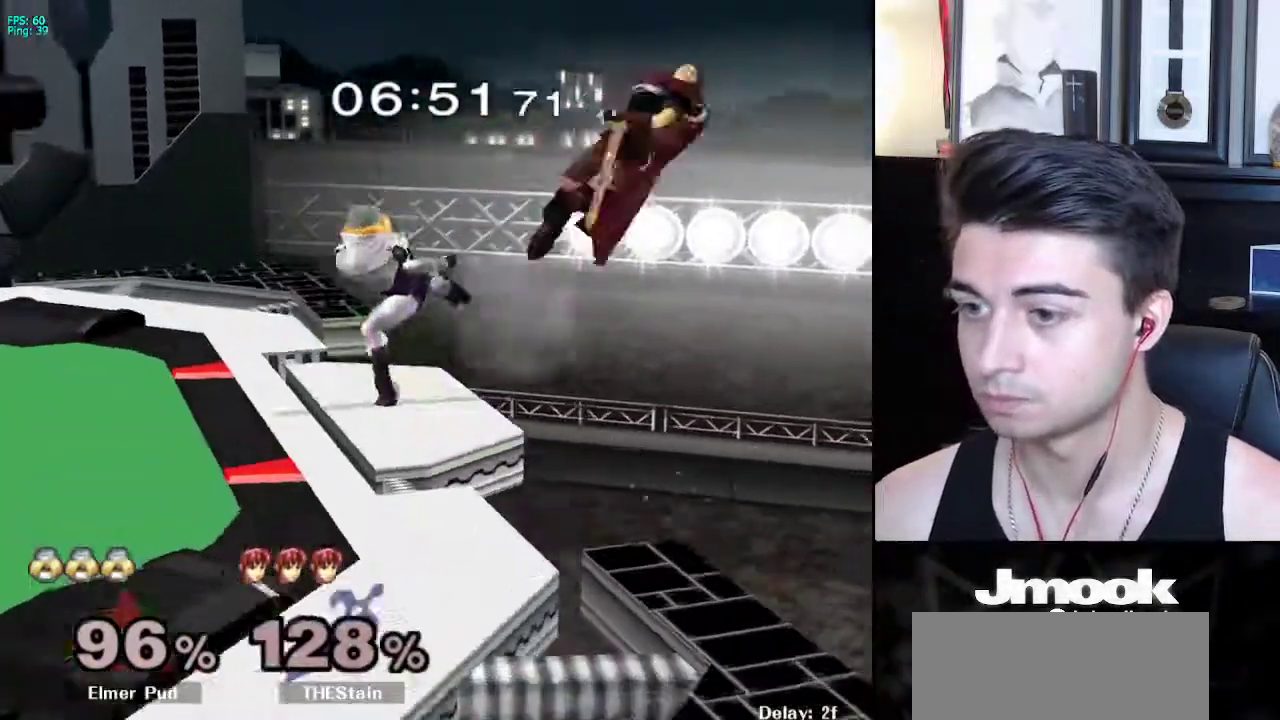
{"buttons": ["R1"], "left_stick": "center", "right_stick": "center", "events": [[133, "left_stick", "center"], [350, "left_stick", "down-right"], [367, "X", "down"], [417, "R1", "down"], [467, "X", "up"], [483, "left_stick", "center"]]}
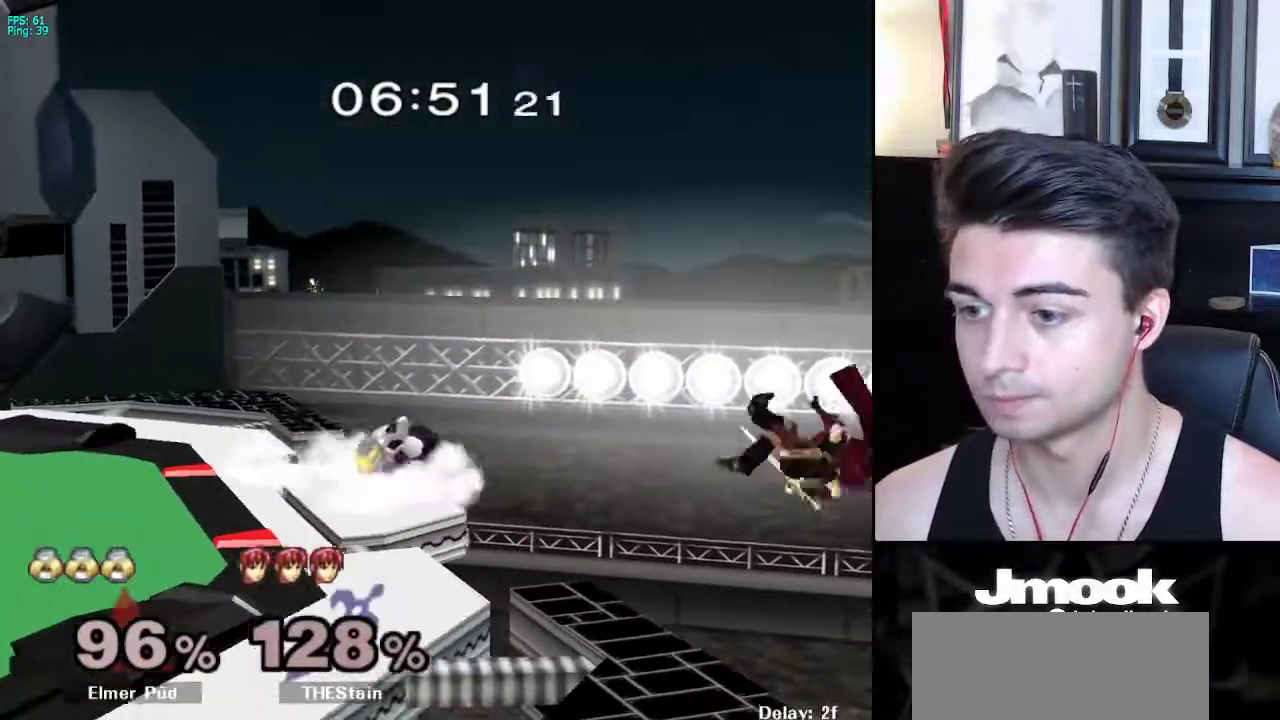
{"buttons": ["B"], "left_stick": "up", "right_stick": "center", "events": [[33, "left_stick", "down-right"], [50, "R1", "up"], [133, "left_stick", "center"], [250, "left_stick", "down"], [417, "left_stick", "up"], [433, "B", "down"]]}
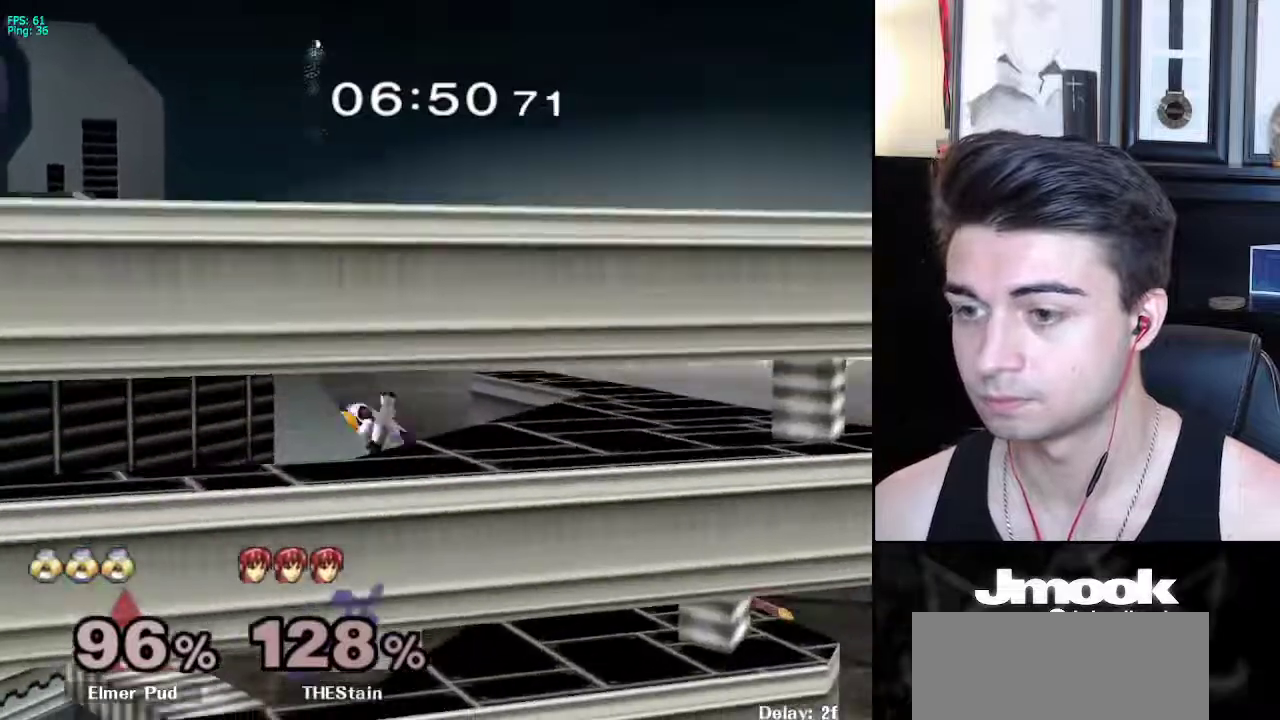
{"buttons": [], "left_stick": "center", "right_stick": "center", "events": [[50, "left_stick", "center"], [217, "B", "up"]]}
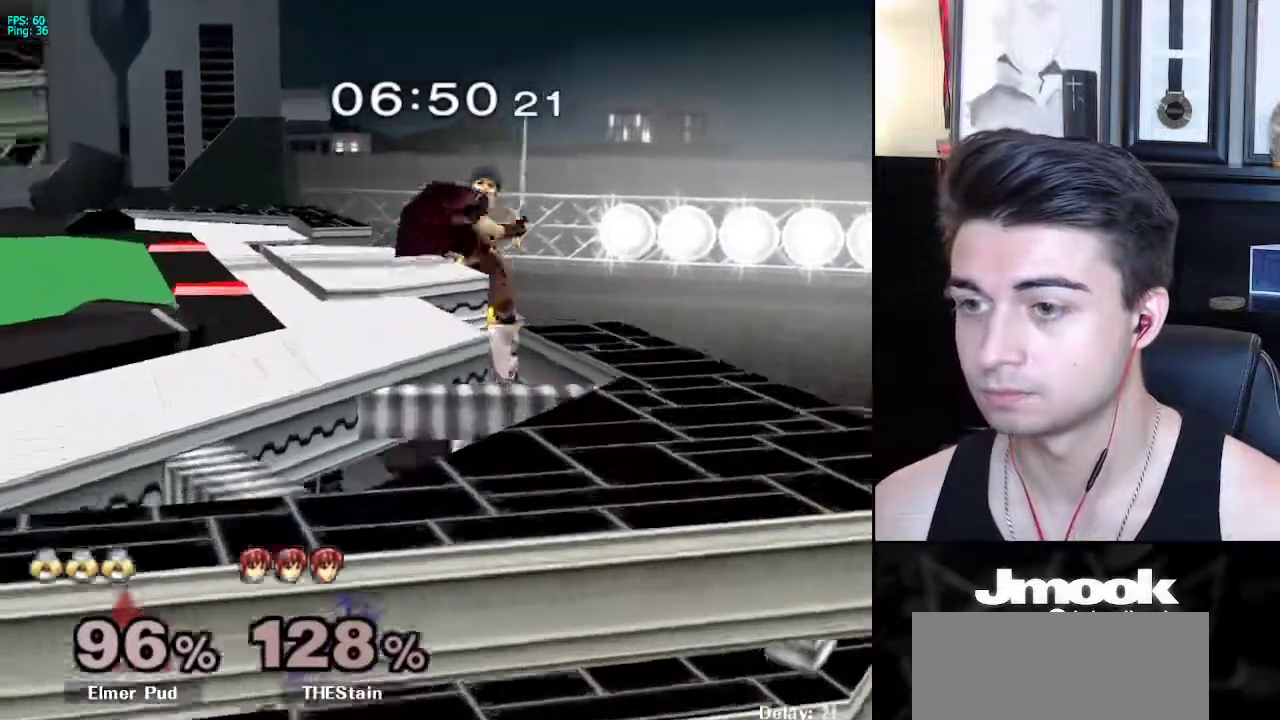
{"buttons": [], "left_stick": "left", "right_stick": "center", "events": [[483, "left_stick", "left"]]}
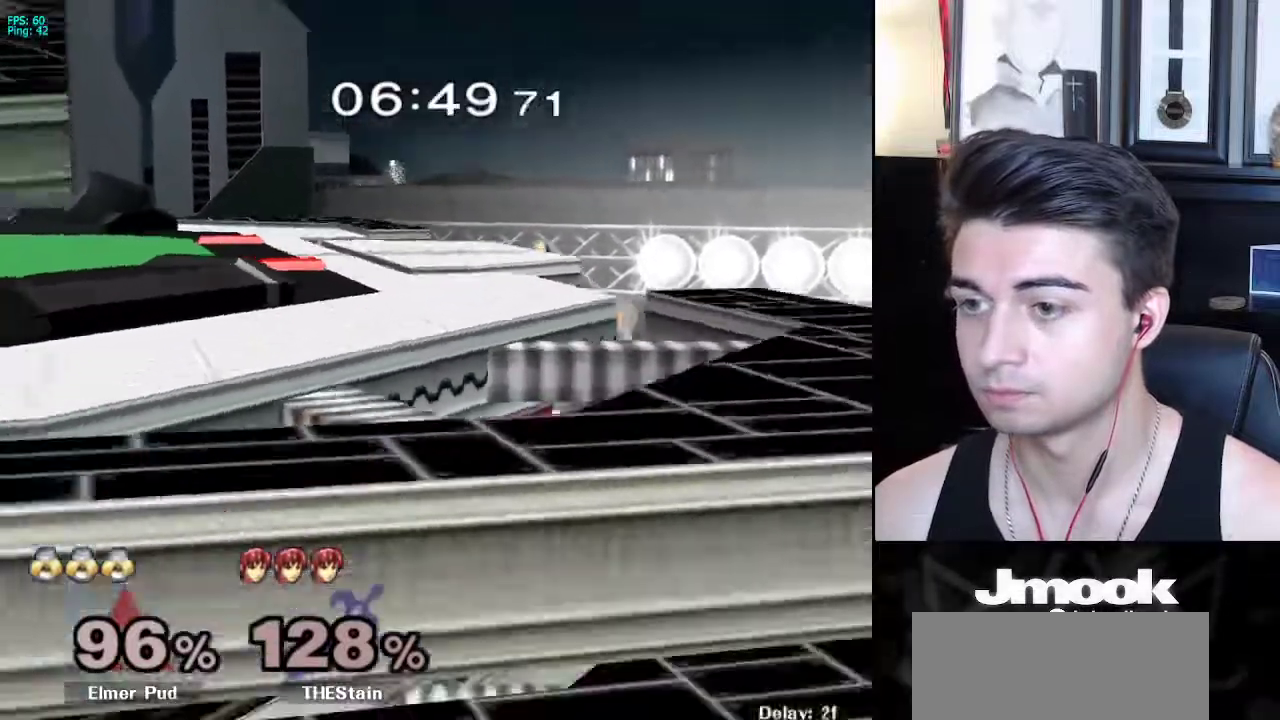
{"buttons": [], "left_stick": "center", "right_stick": "center", "events": [[167, "left_stick", "center"]]}
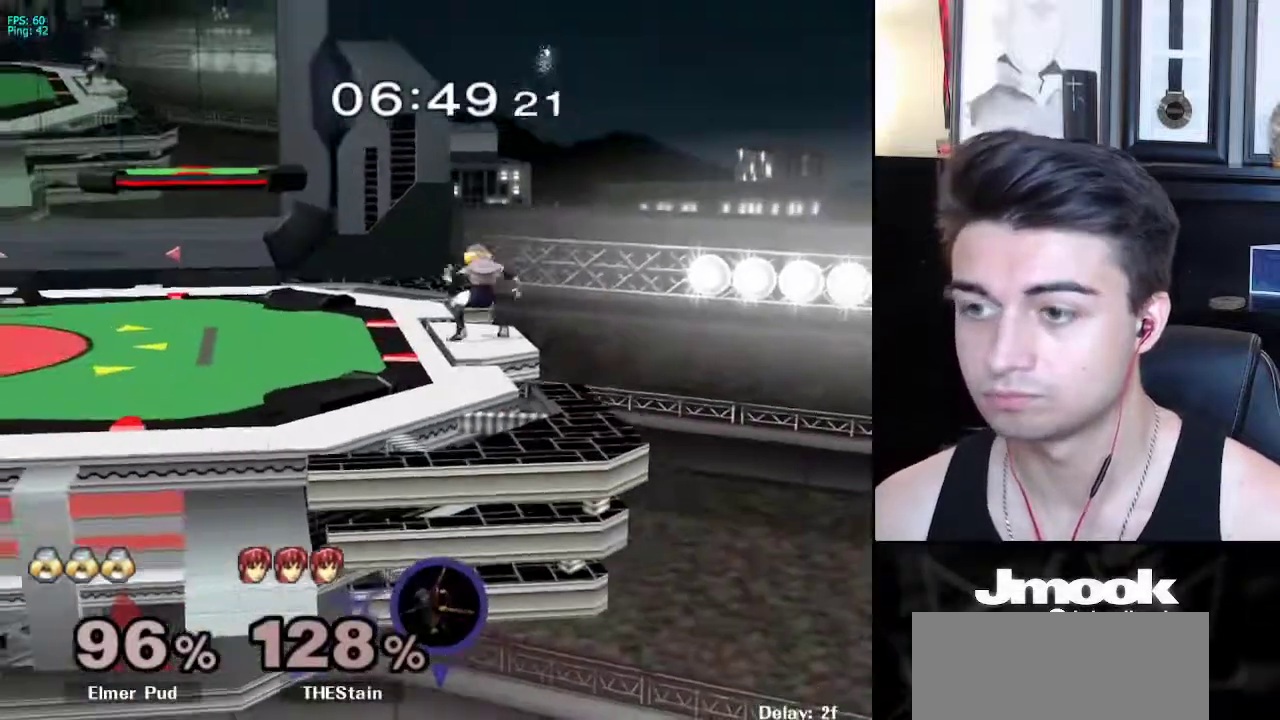
{"buttons": ["B"], "left_stick": "center", "right_stick": "center", "events": [[133, "B", "down"]]}
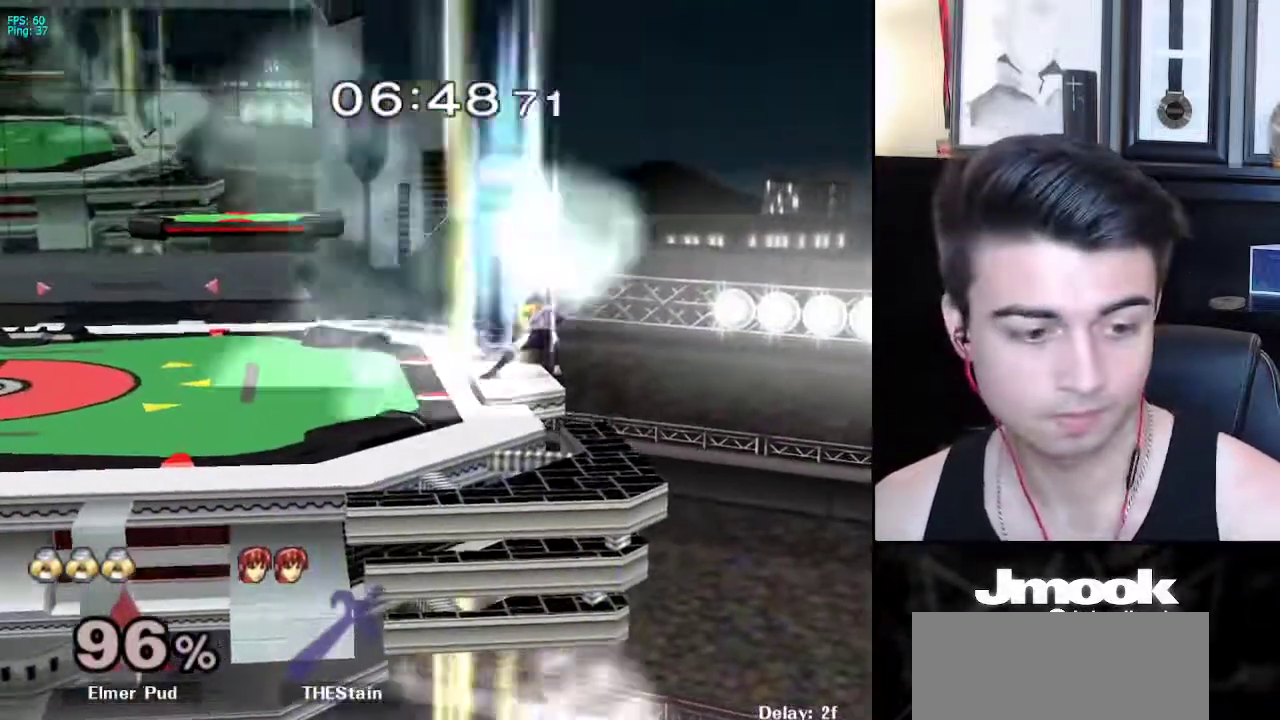
{"buttons": ["B"], "left_stick": "center", "right_stick": "center", "events": []}
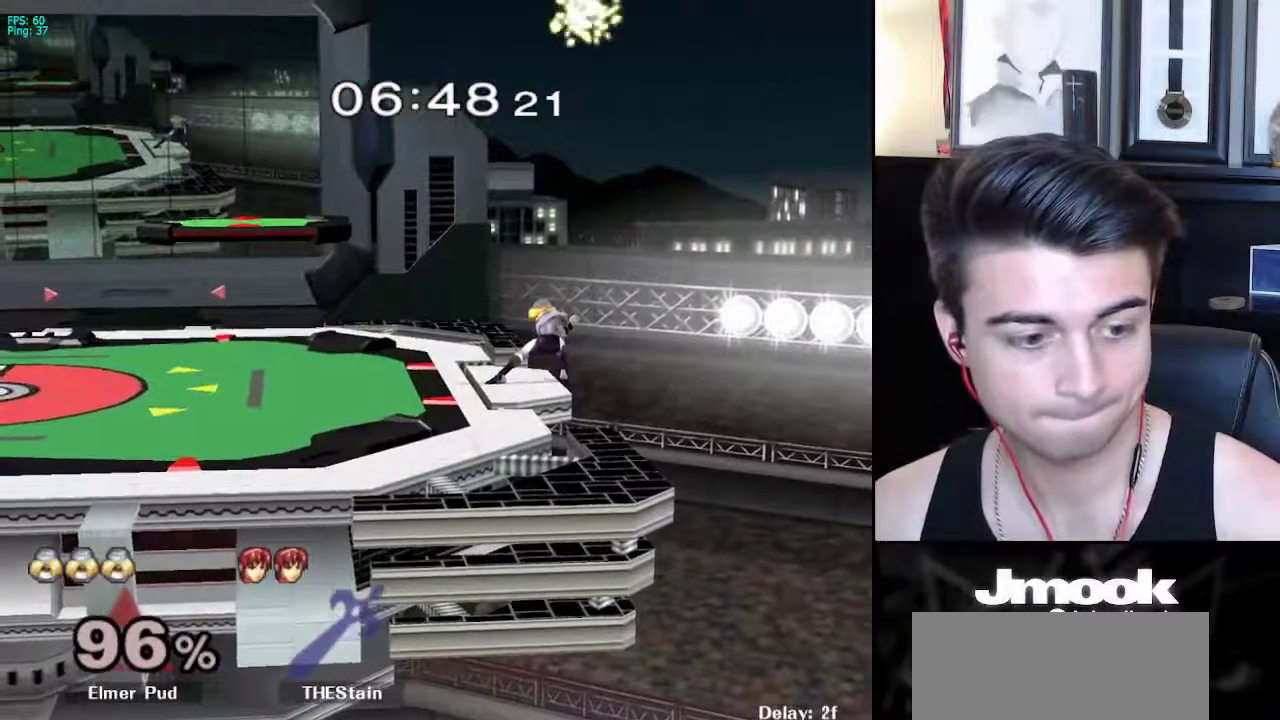
{"buttons": ["B", "Z"], "left_stick": "center", "right_stick": "center", "events": [[483, "Z", "down"]]}
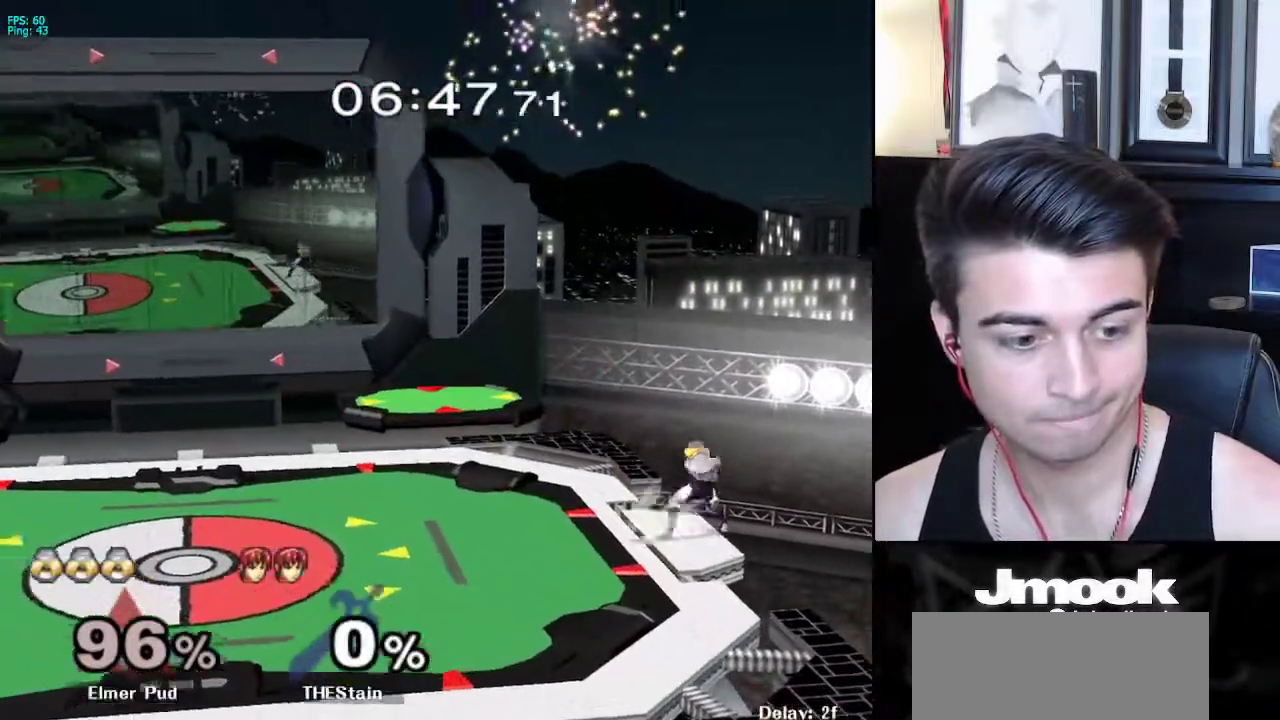
{"buttons": [], "left_stick": "left", "right_stick": "center", "events": [[67, "B", "up"], [83, "Z", "up"], [133, "left_stick", "left"], [200, "X", "down"], [233, "left_stick", "down-left"], [250, "R1", "down"], [300, "X", "up"], [333, "left_stick", "center"], [383, "R1", "up"], [433, "left_stick", "left"]]}
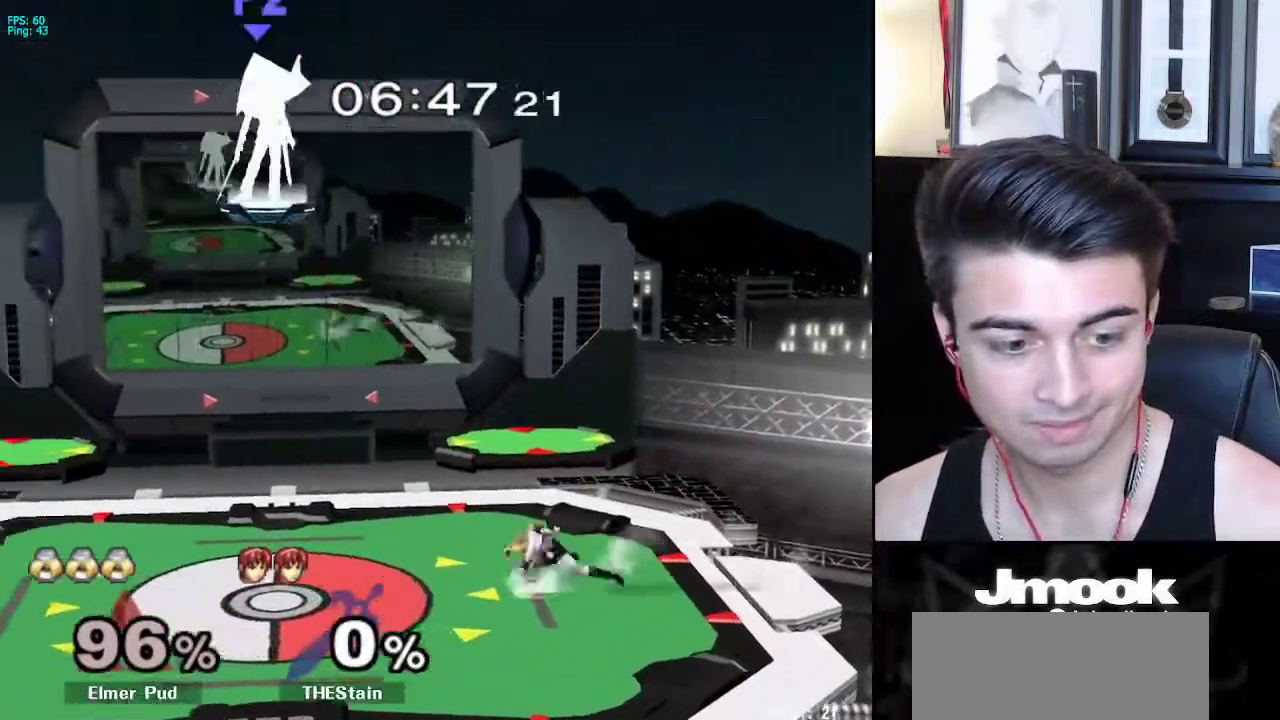
{"buttons": [], "left_stick": "left", "right_stick": "center", "events": [[17, "left_stick", "right"], [100, "left_stick", "left"], [200, "left_stick", "right"], [267, "X", "down"], [333, "R1", "down"], [383, "X", "up"], [433, "left_stick", "center"], [483, "R1", "up"], [483, "left_stick", "left"]]}
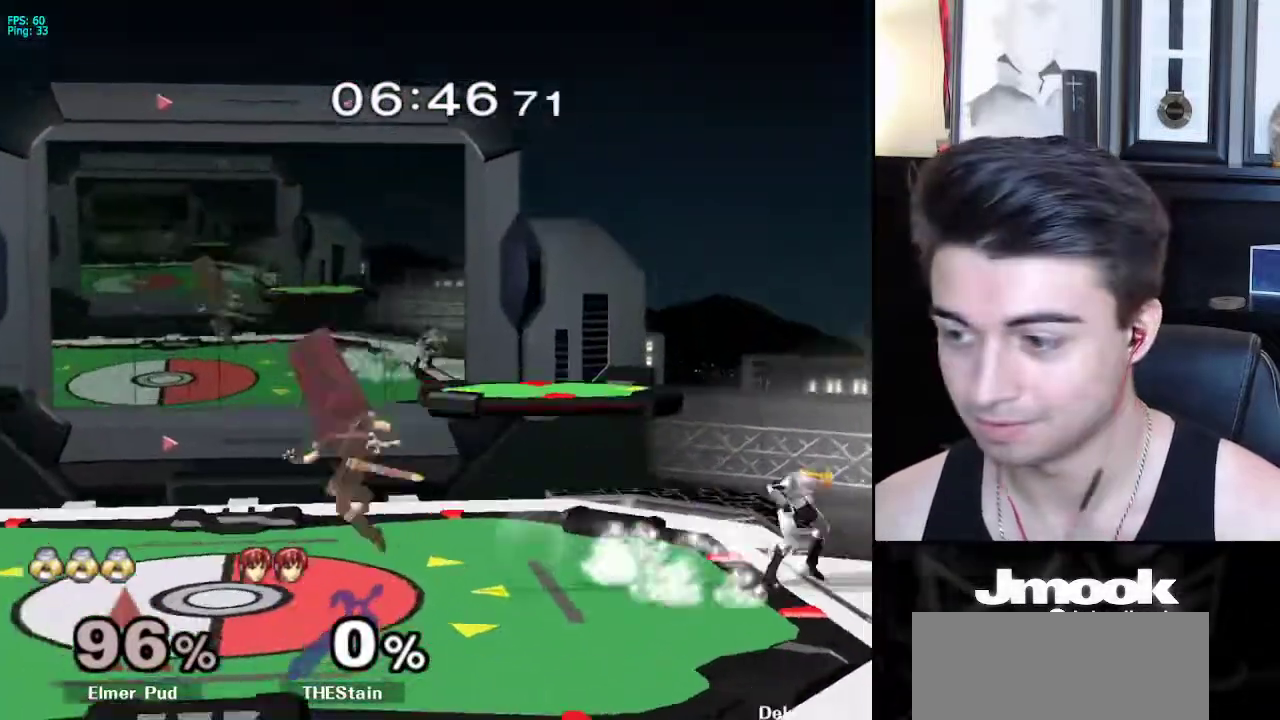
{"buttons": [], "left_stick": "center", "right_stick": "center", "events": [[133, "left_stick", "center"], [183, "X", "down"], [200, "left_stick", "down-right"], [233, "R1", "down"], [283, "X", "up"], [333, "left_stick", "center"], [350, "R1", "up"], [383, "left_stick", "down"], [500, "left_stick", "center"]]}
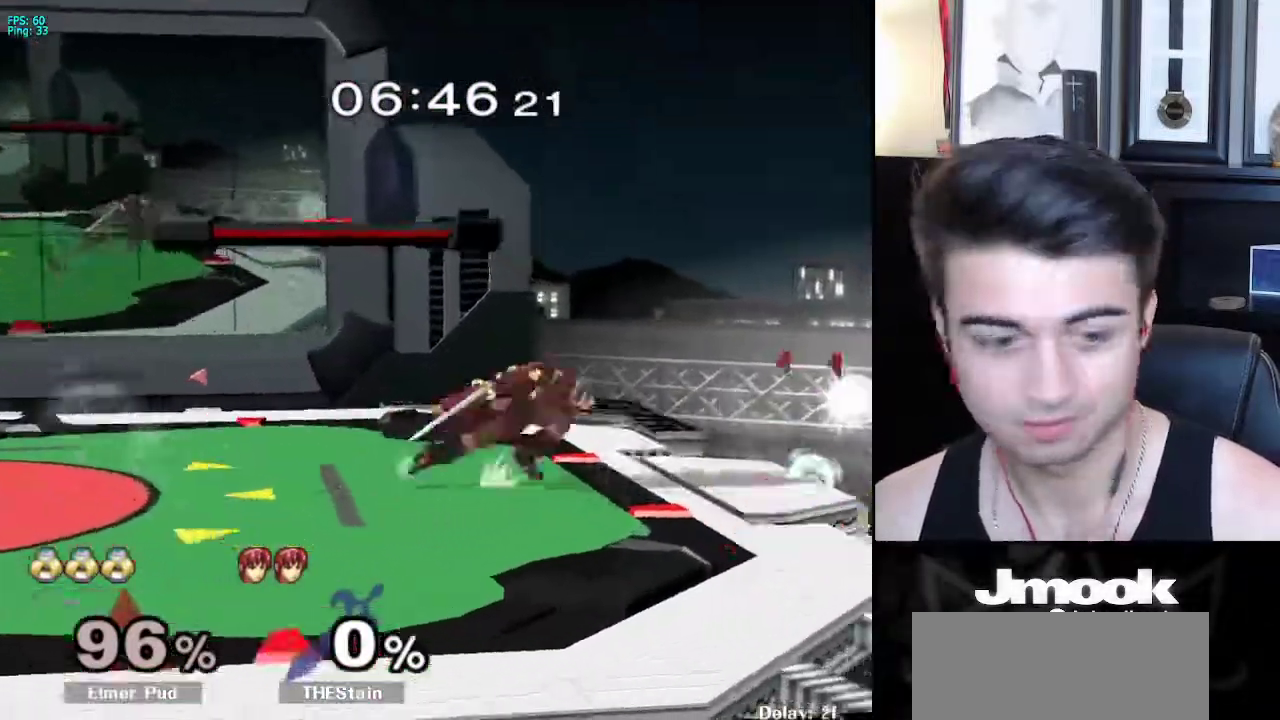
{"buttons": ["B"], "left_stick": "center", "right_stick": "center", "events": [[100, "left_stick", "down"], [267, "B", "down"], [267, "left_stick", "up"], [400, "left_stick", "center"]]}
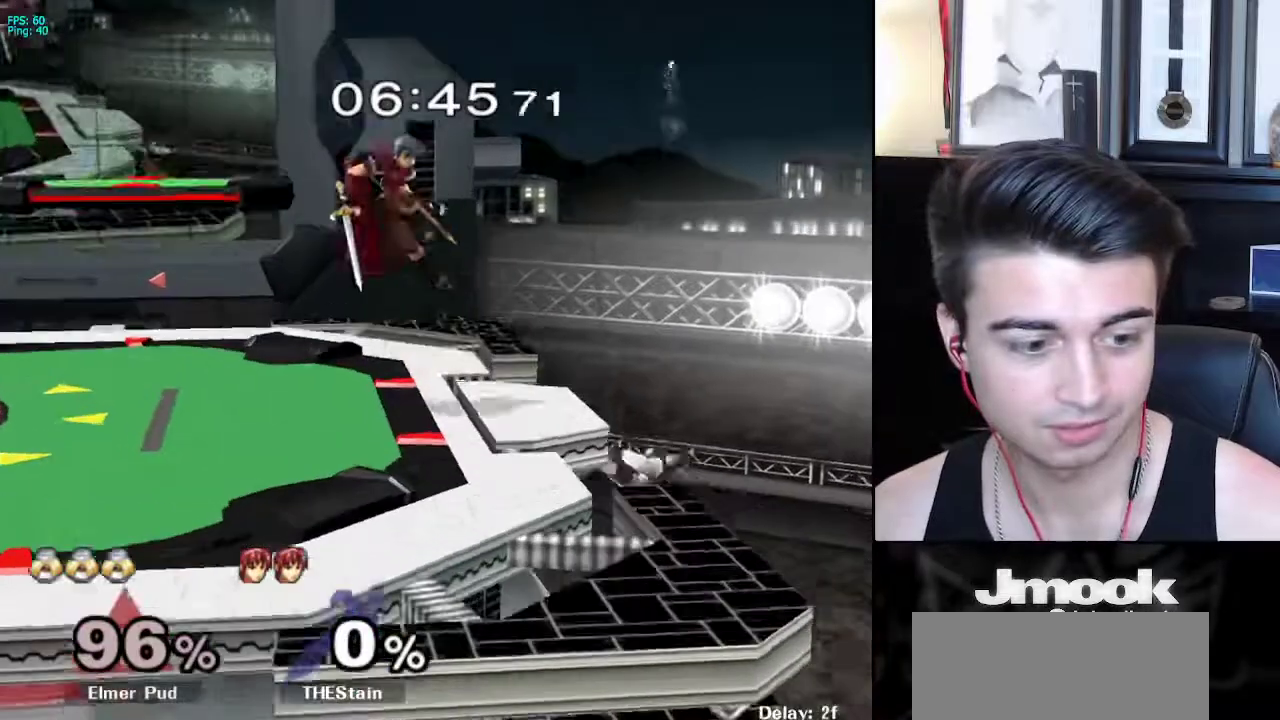
{"buttons": ["R1"], "left_stick": "down-left", "right_stick": "center", "events": [[17, "B", "up"], [283, "left_stick", "down-left"], [317, "X", "down"], [450, "R1", "down"], [483, "X", "up"]]}
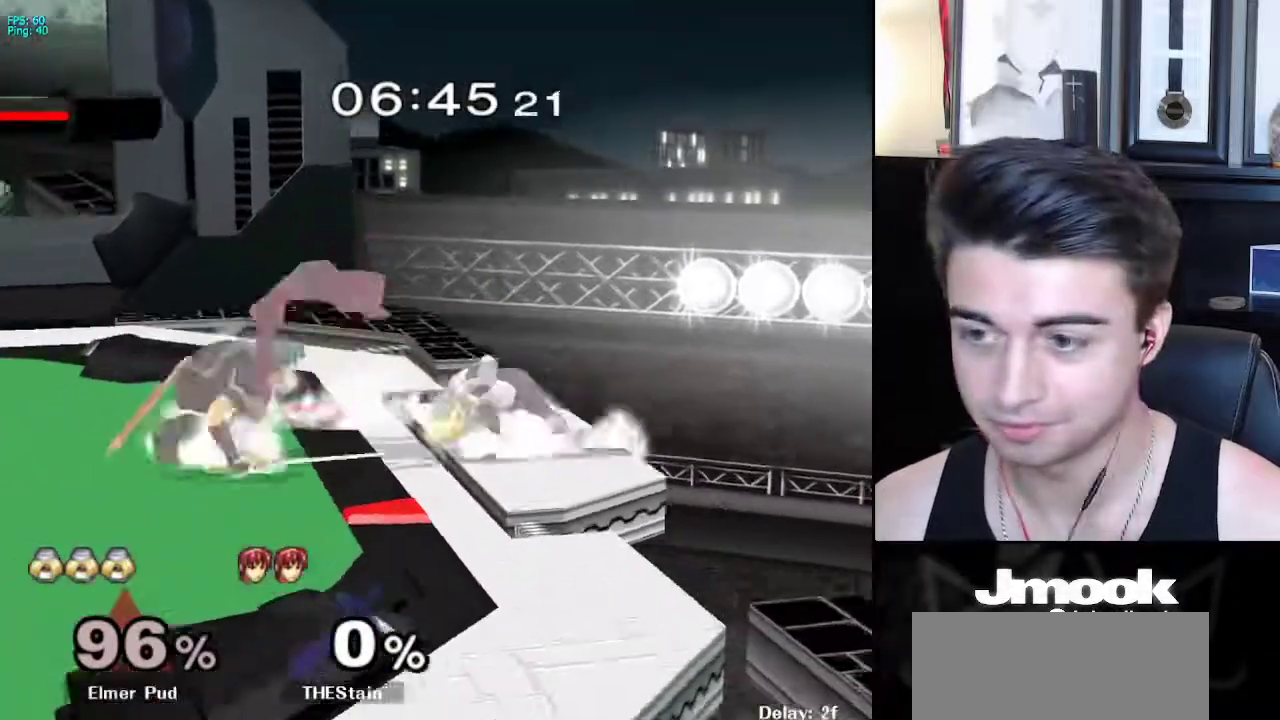
{"buttons": [], "left_stick": "left", "right_stick": "center", "events": [[50, "left_stick", "center"], [100, "R1", "up"], [150, "left_stick", "right"], [217, "left_stick", "center"], [300, "left_stick", "left"], [383, "left_stick", "right"], [500, "left_stick", "left"]]}
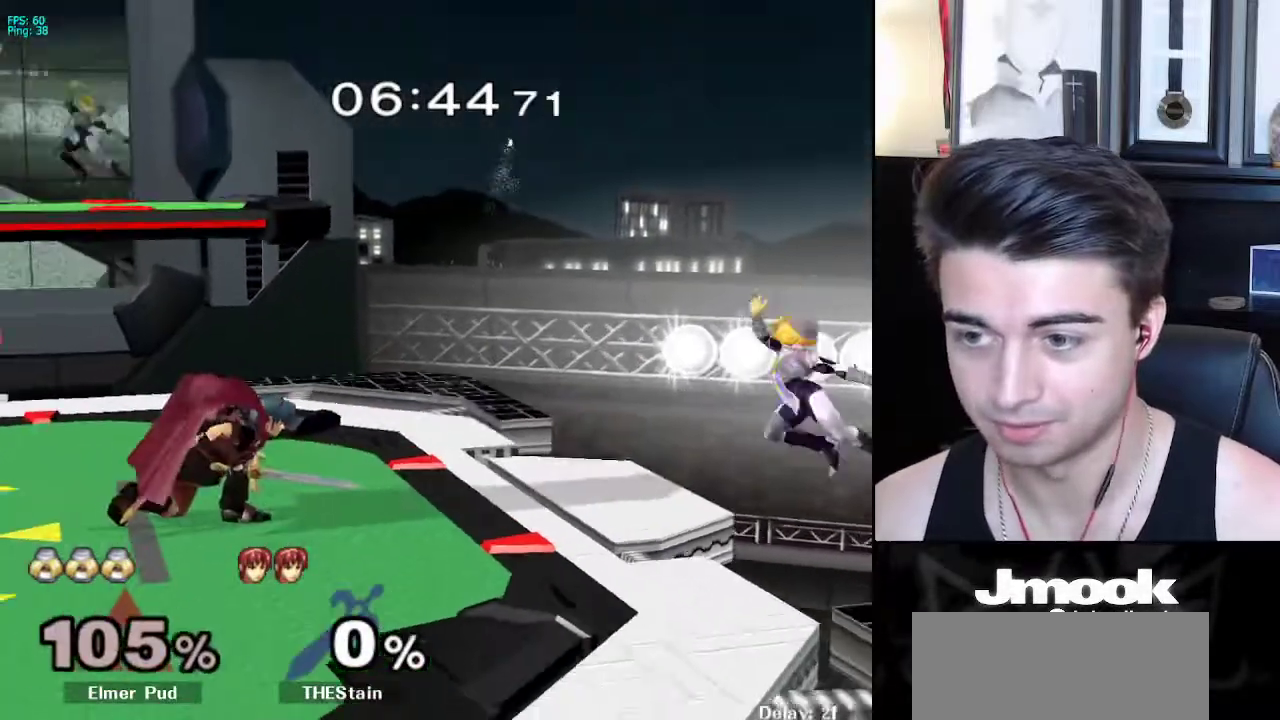
{"buttons": ["B", "X"], "left_stick": "up-left", "right_stick": "center", "events": [[417, "left_stick", "up-left"], [433, "X", "down"], [450, "B", "down"]]}
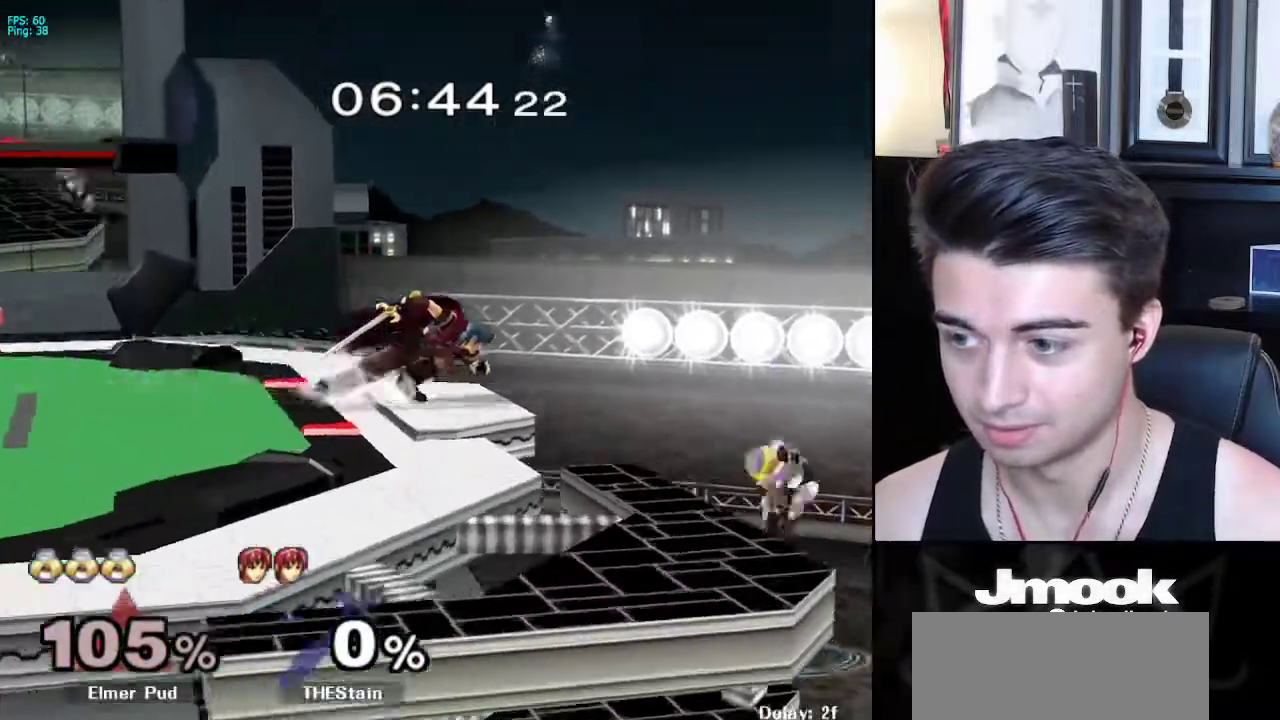
{"buttons": ["B"], "left_stick": "left", "right_stick": "center", "events": [[67, "X", "up"], [150, "left_stick", "left"]]}
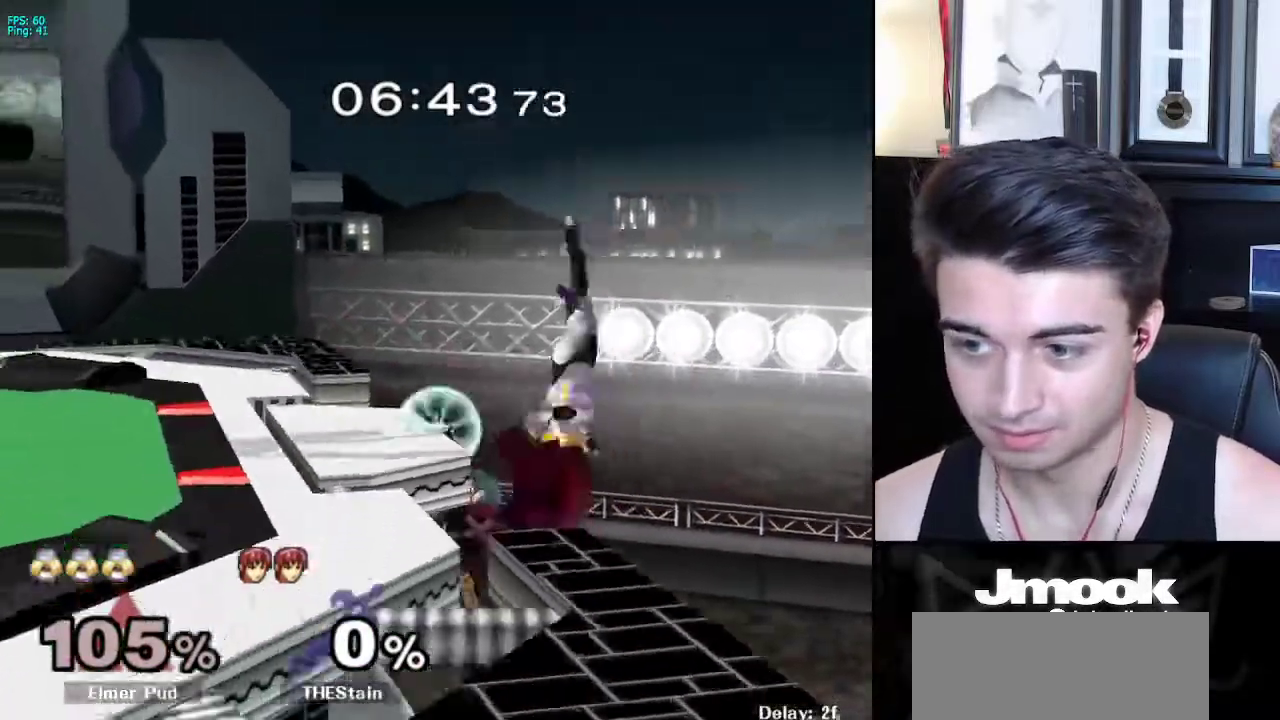
{"buttons": [], "left_stick": "center", "right_stick": "down", "events": [[183, "B", "up"], [317, "right_stick", "down"], [383, "left_stick", "center"]]}
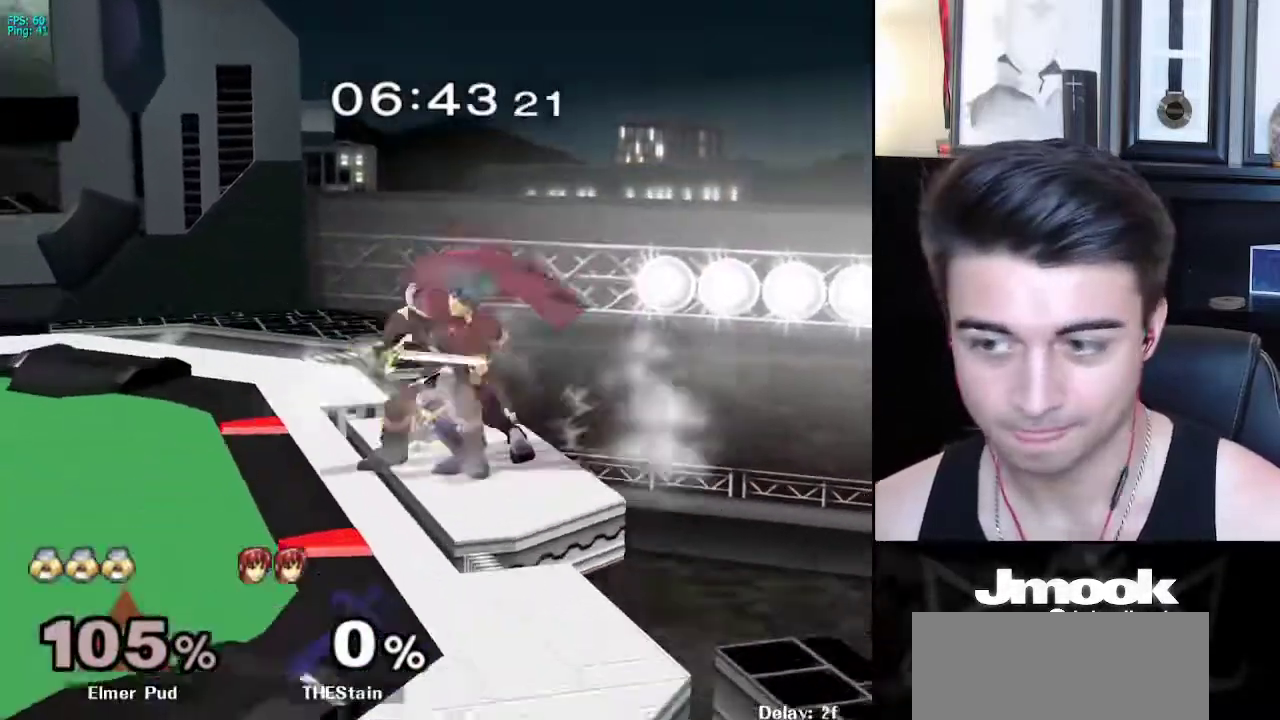
{"buttons": ["R1"], "left_stick": "down-right", "right_stick": "down", "events": [[200, "R1", "down"], [233, "left_stick", "down-right"]]}
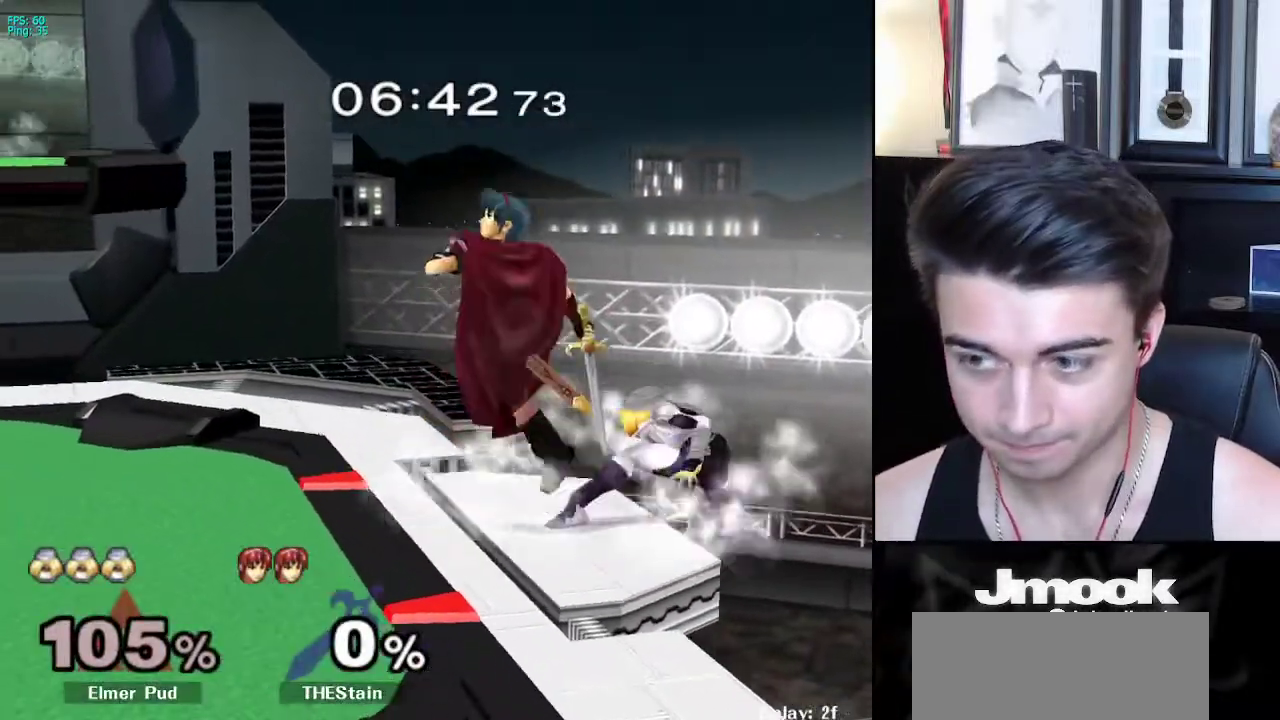
{"buttons": [], "left_stick": "left", "right_stick": "down", "events": [[150, "left_stick", "left"], [400, "R1", "up"]]}
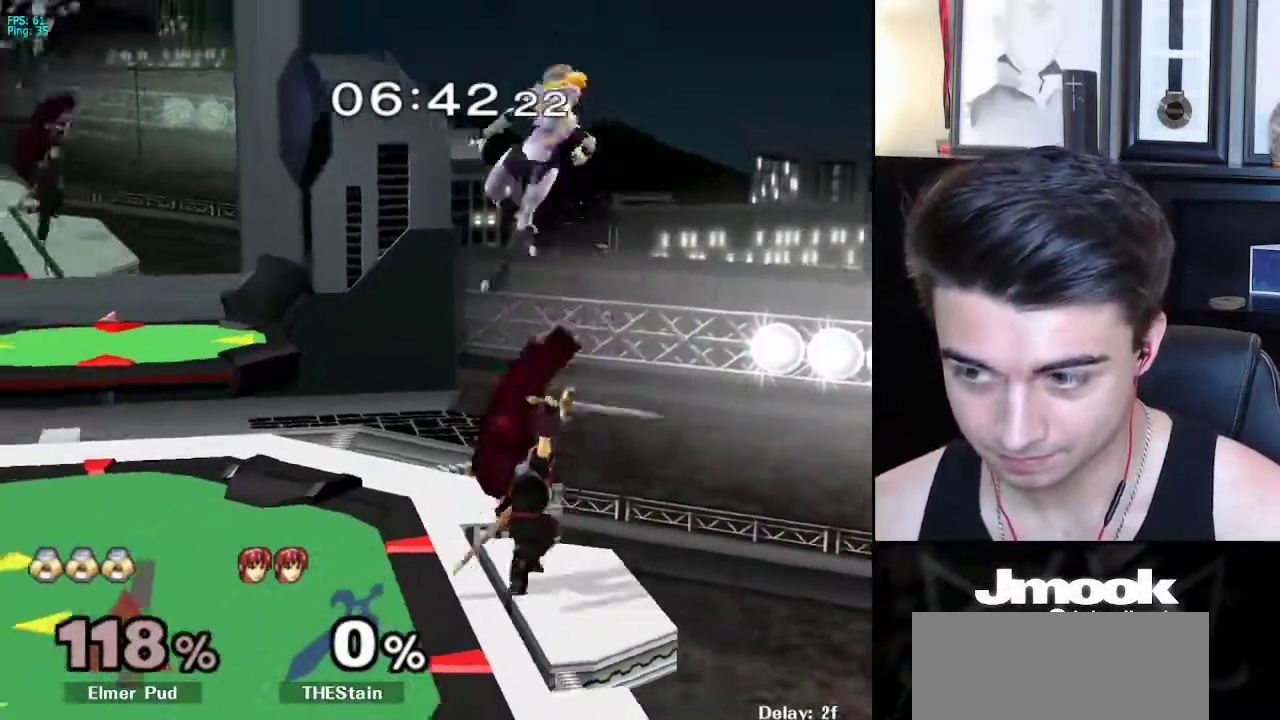
{"buttons": [], "left_stick": "down", "right_stick": "left", "events": [[17, "right_stick", "center"], [233, "left_stick", "down"], [267, "right_stick", "left"]]}
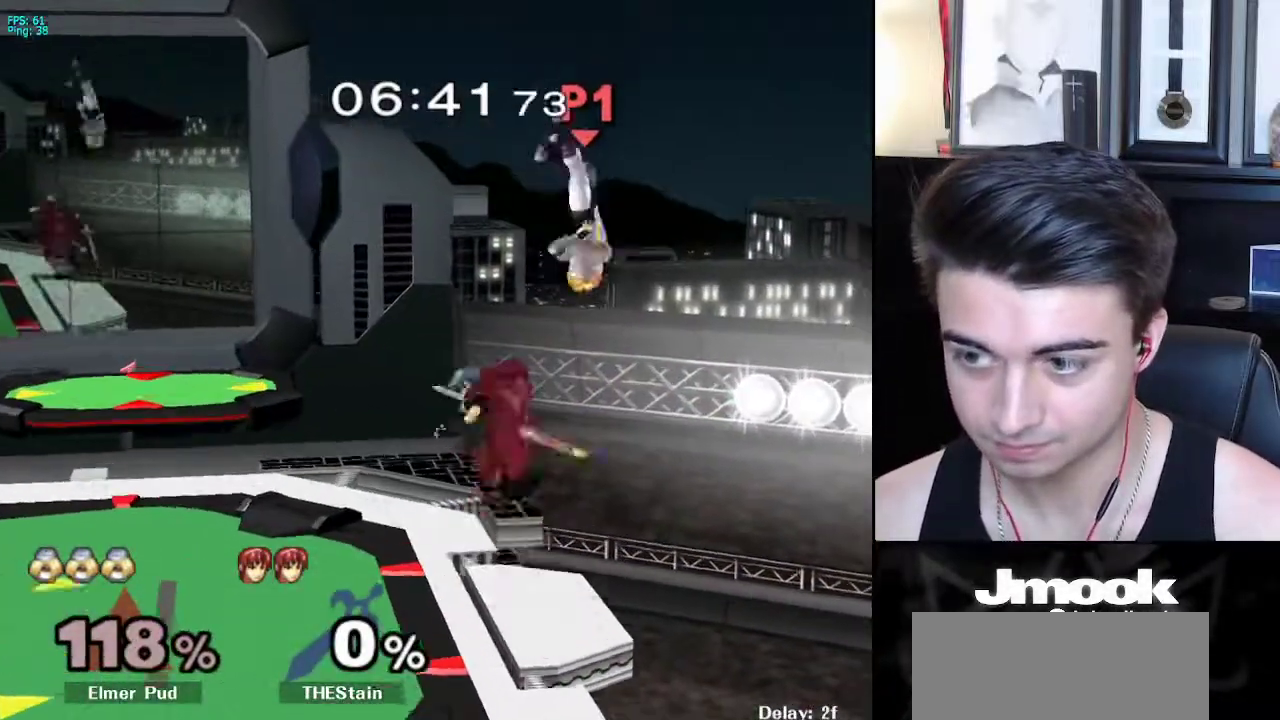
{"buttons": [], "left_stick": "center", "right_stick": "center", "events": [[167, "left_stick", "left"], [350, "R1", "down"], [367, "left_stick", "center"], [450, "R1", "up"], [450, "right_stick", "center"]]}
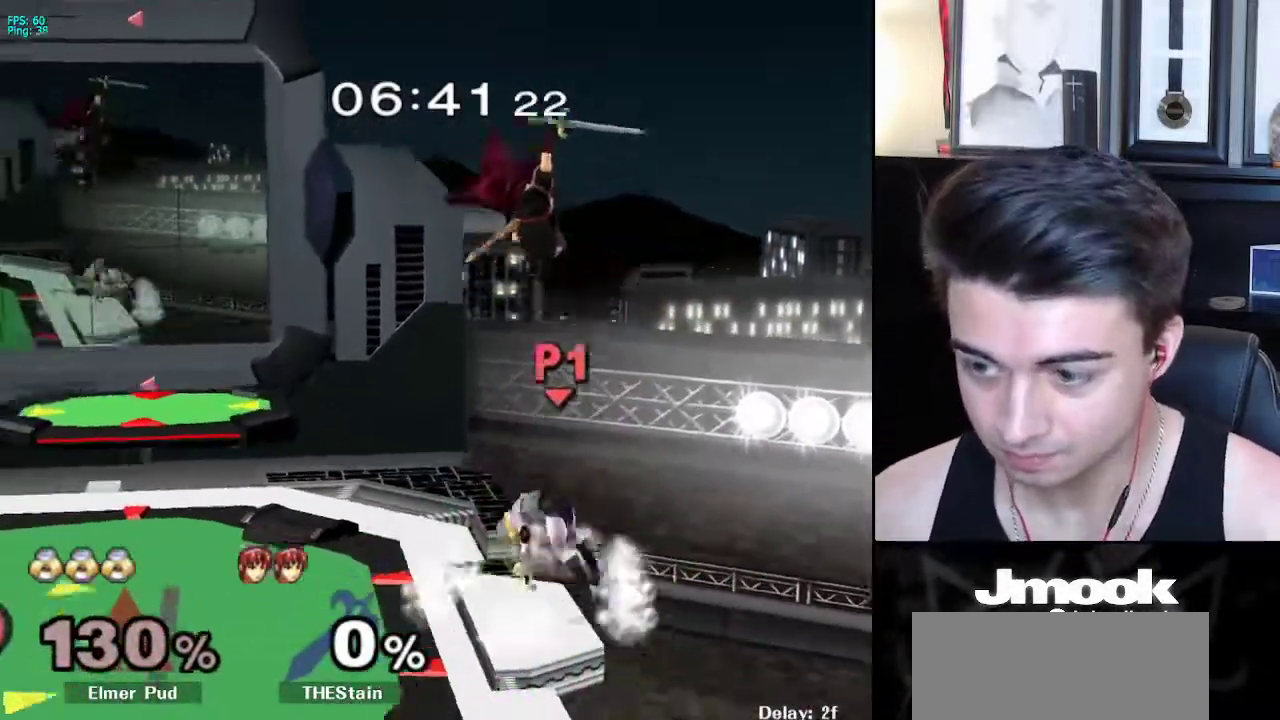
{"buttons": [], "left_stick": "left", "right_stick": "center", "events": [[383, "left_stick", "left"], [417, "A", "down"], [467, "A", "up"]]}
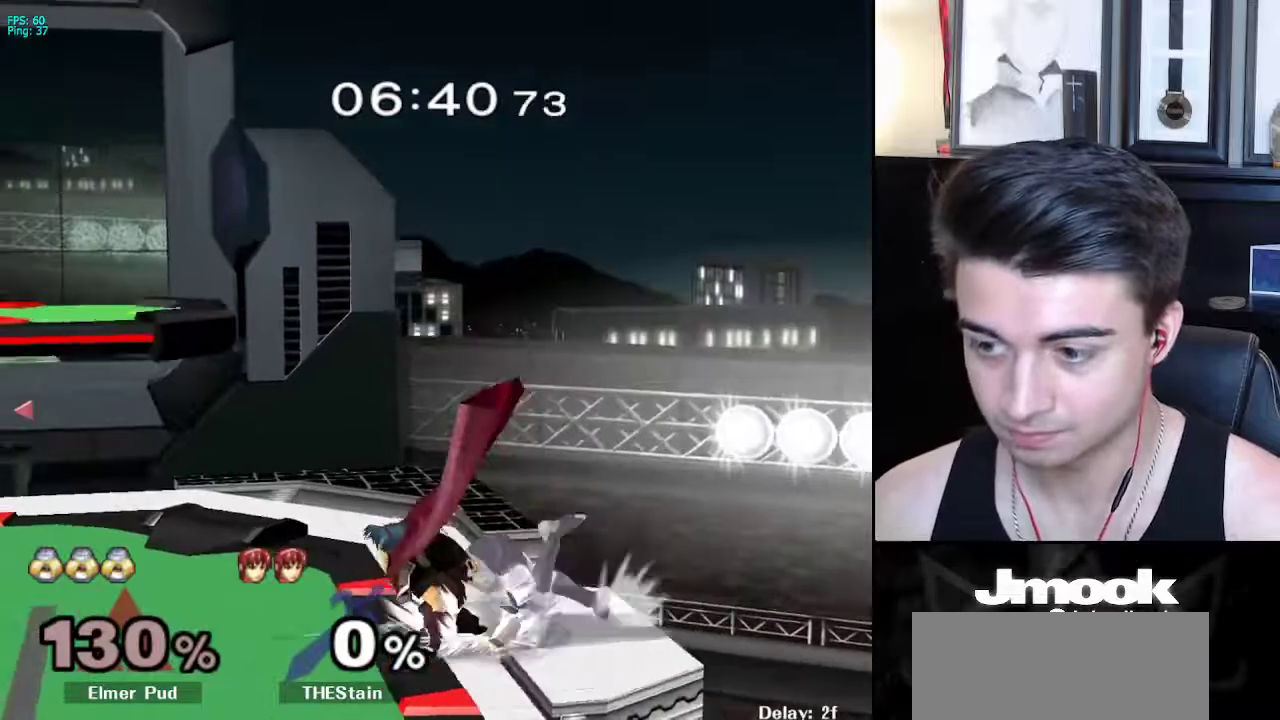
{"buttons": ["R1"], "left_stick": "down-right", "right_stick": "down", "events": [[50, "left_stick", "center"], [300, "left_stick", "down-left"], [333, "R1", "down"], [333, "right_stick", "down"], [450, "left_stick", "down-right"]]}
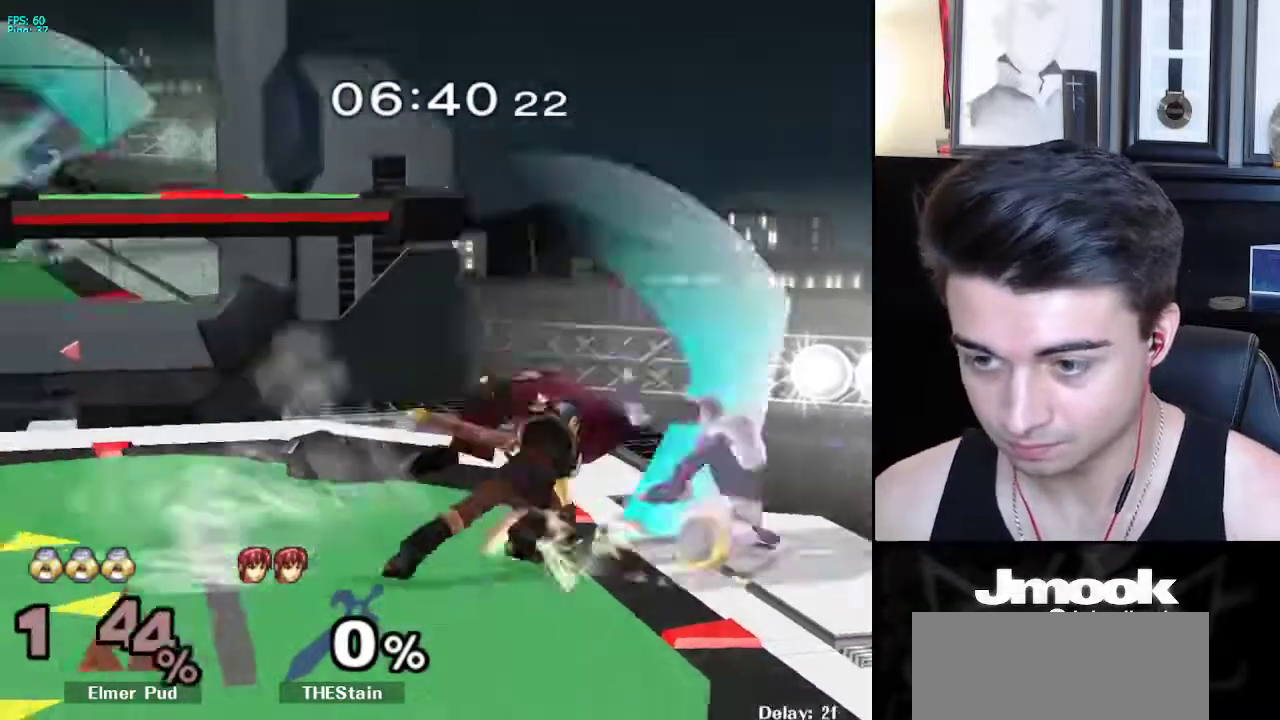
{"buttons": [], "left_stick": "center", "right_stick": "center", "events": [[117, "R1", "up"], [217, "right_stick", "center"], [250, "left_stick", "left"], [467, "left_stick", "center"]]}
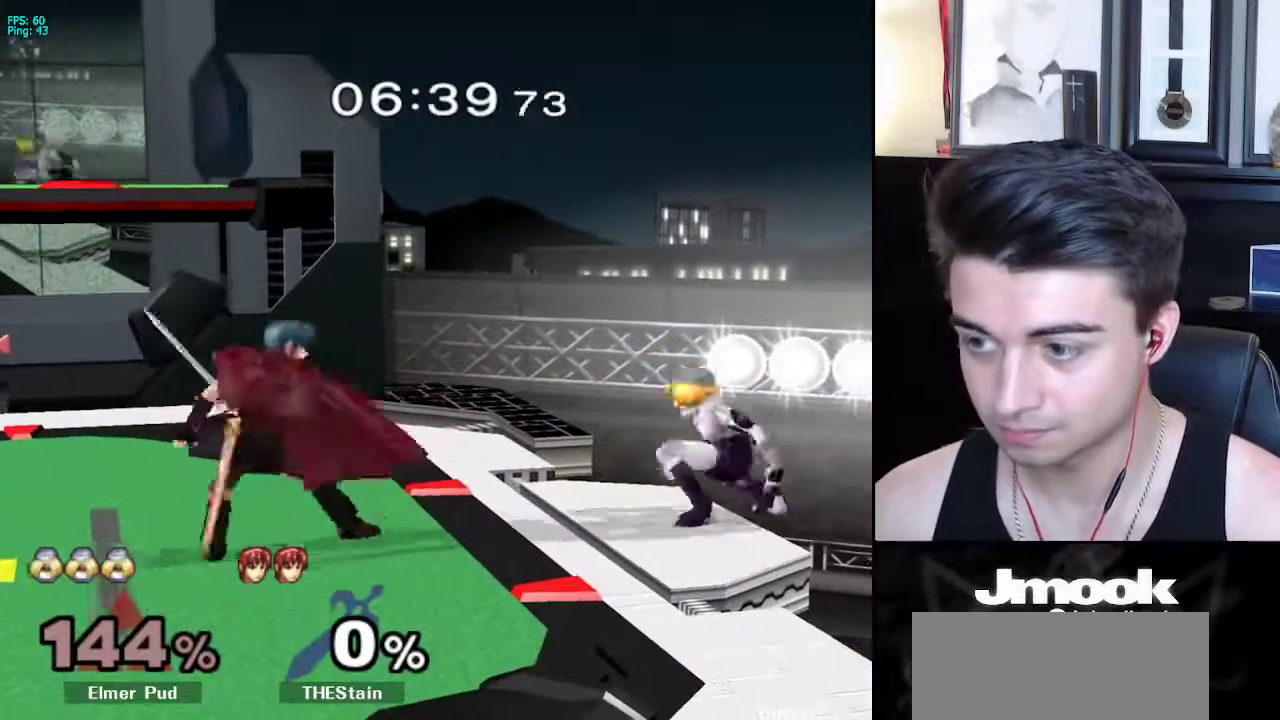
{"buttons": ["X"], "left_stick": "down-left", "right_stick": "center", "events": [[150, "left_stick", "down"], [267, "left_stick", "center"], [417, "left_stick", "down-left"], [450, "X", "down"]]}
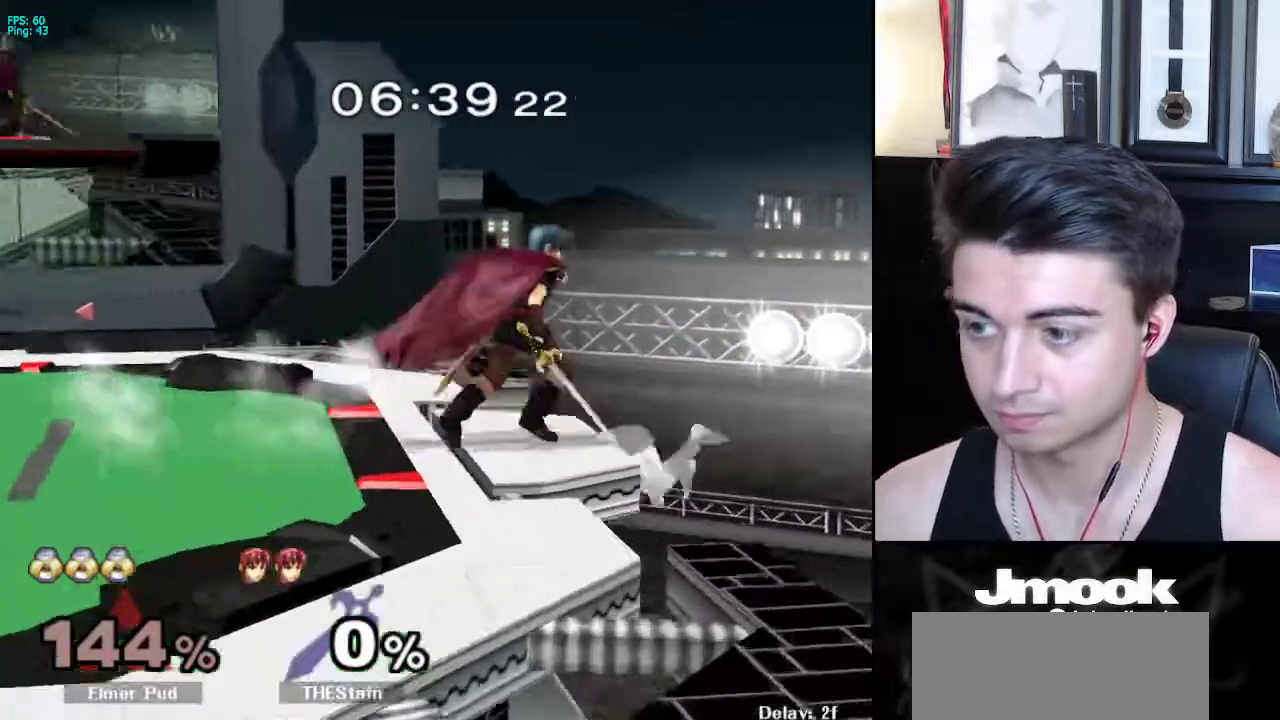
{"buttons": ["A", "L1"], "left_stick": "up", "right_stick": "center"}